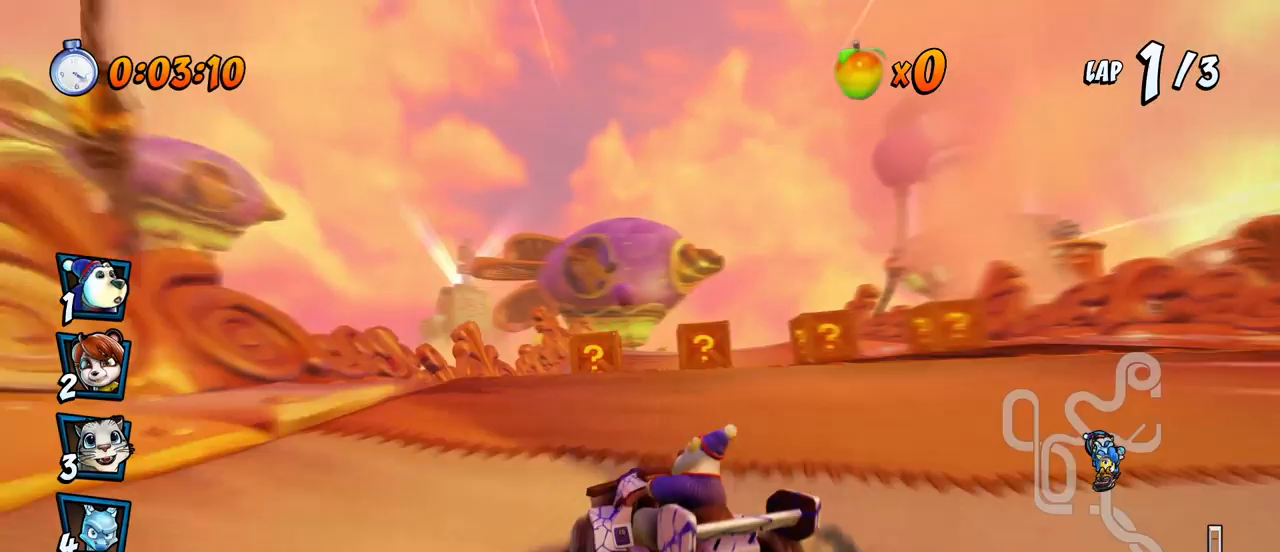
Gameplay with a controller (PlayStation layout); each line is a JSON object with the inputs held at the frame after it (dt_ms = milliseconds from this image to that frame). "events" lists button and stick changes between this image and that frame as [ms after this image, input, new state], when the widget could be followed in between. Not read: right_stick.
{"dt_ms": 500, "buttons": ["CROSS", "R2"], "left_stick": "center", "events": [[17, "DPAD_RIGHT", "up"], [33, "DPAD_LEFT", "down"], [117, "R2", "up"], [183, "R2", "down"], [233, "DPAD_UP", "up"], [233, "L1", "up"], [250, "DPAD_LEFT", "up"], [350, "DPAD_RIGHT", "down"], [367, "DPAD_UP", "down"], [433, "DPAD_UP", "up"], [500, "DPAD_RIGHT", "up"]]}
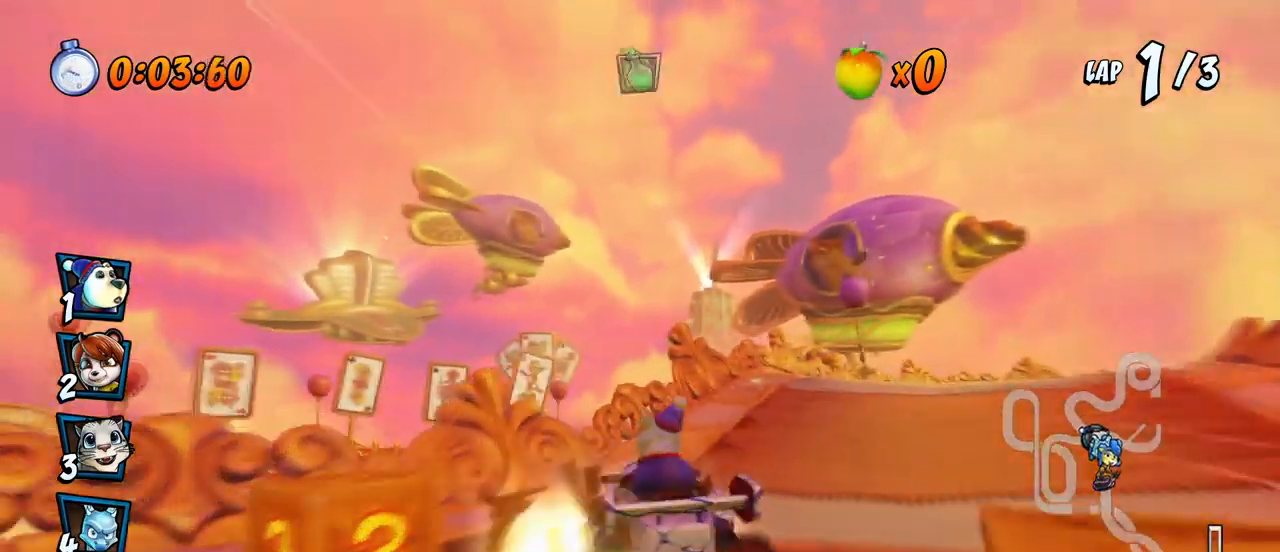
{"dt_ms": 500, "buttons": ["CROSS", "R2", "DPAD_LEFT"], "left_stick": "center", "events": [[183, "DPAD_RIGHT", "down"], [183, "DPAD_UP", "down"], [350, "DPAD_UP", "up"], [433, "DPAD_UP", "down"], [450, "DPAD_RIGHT", "up"], [467, "DPAD_LEFT", "down"], [467, "DPAD_UP", "up"]]}
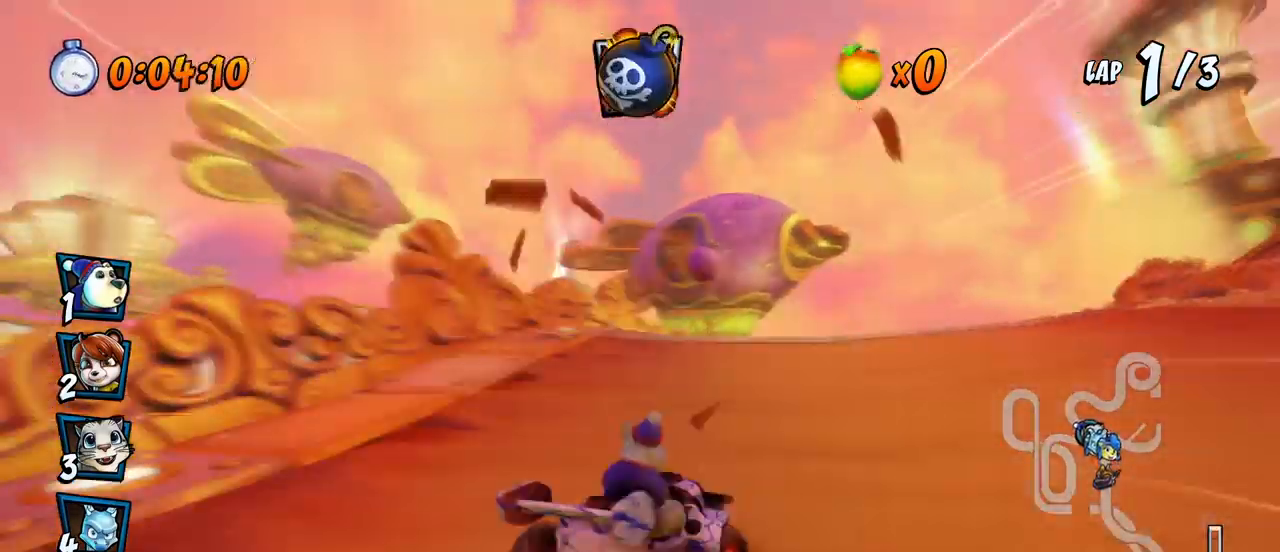
{"dt_ms": 500, "buttons": ["CROSS", "R2", "DPAD_LEFT"], "left_stick": "center", "events": []}
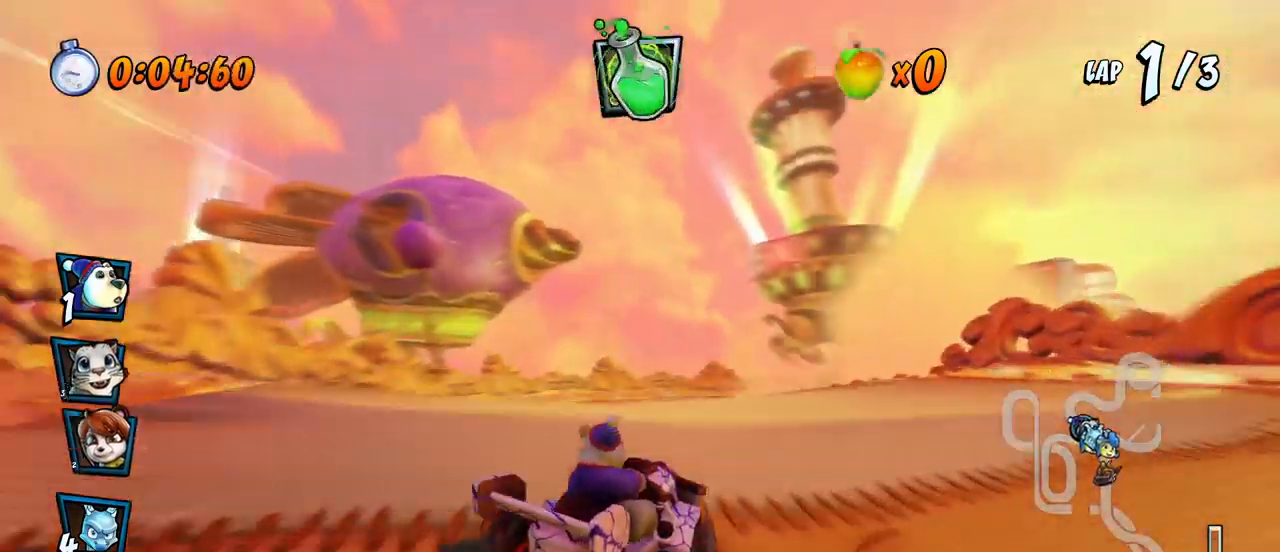
{"dt_ms": 500, "buttons": ["CROSS", "R2", "DPAD_UP", "DPAD_LEFT"], "left_stick": "center", "events": [[150, "DPAD_UP", "down"], [150, "L1", "down"], [333, "CIRCLE", "down"], [333, "L1", "up"], [433, "CIRCLE", "up"]]}
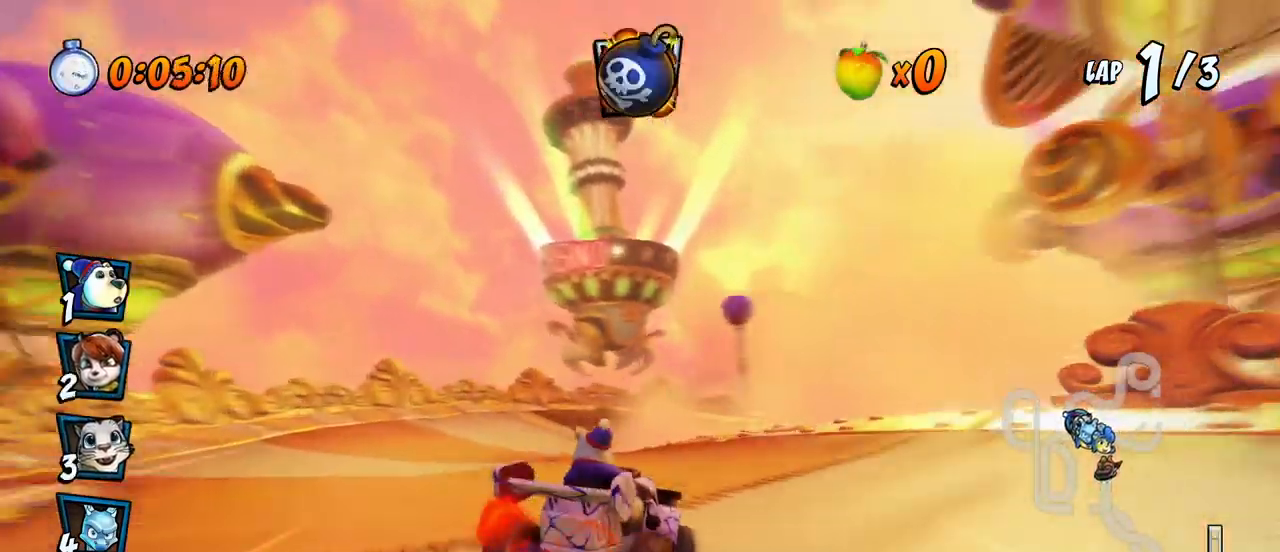
{"dt_ms": 500, "buttons": ["CROSS", "R2", "DPAD_DOWN", "DPAD_LEFT"], "left_stick": "center", "events": [[167, "DPAD_LEFT", "up"], [167, "DPAD_RIGHT", "down"], [167, "DPAD_UP", "up"], [250, "DPAD_DOWN", "down"], [317, "DPAD_LEFT", "down"], [317, "DPAD_RIGHT", "up"], [333, "DPAD_DOWN", "up"], [500, "DPAD_DOWN", "down"]]}
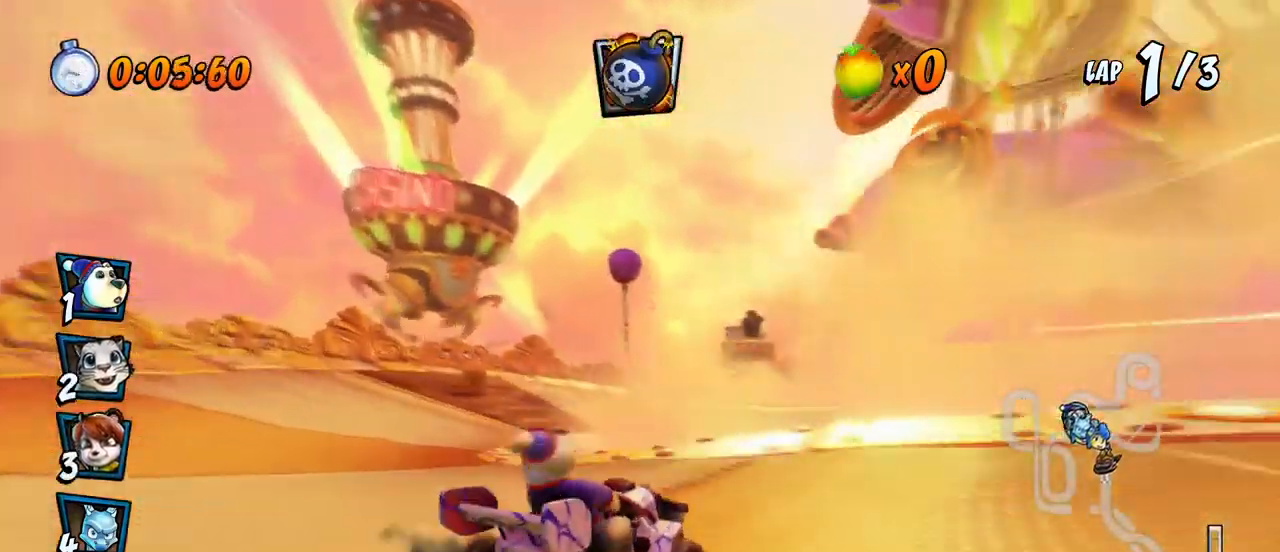
{"dt_ms": 1000, "buttons": ["CROSS", "R2", "DPAD_DOWN", "DPAD_RIGHT"], "left_stick": "center"}
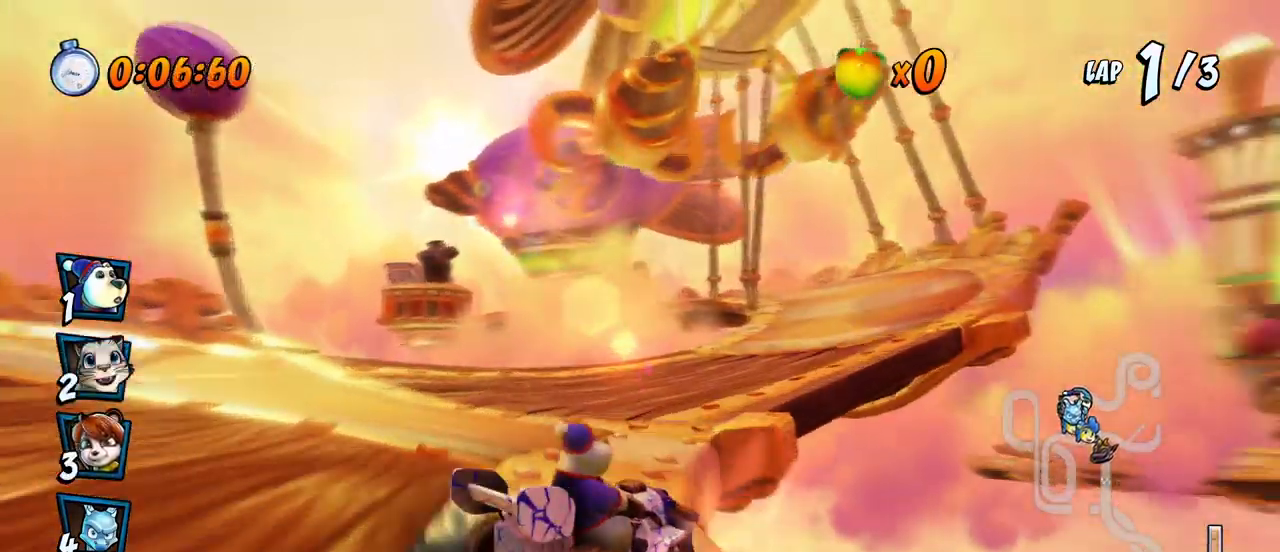
{"dt_ms": 500, "buttons": ["CROSS", "R2", "DPAD_DOWN", "DPAD_RIGHT"], "left_stick": "center", "events": [[67, "DPAD_DOWN", "up"], [67, "L1", "down"], [267, "DPAD_UP", "down"], [433, "L1", "up"], [433, "R2", "up"], [467, "DPAD_DOWN", "down"], [467, "DPAD_UP", "up"], [500, "R2", "down"]]}
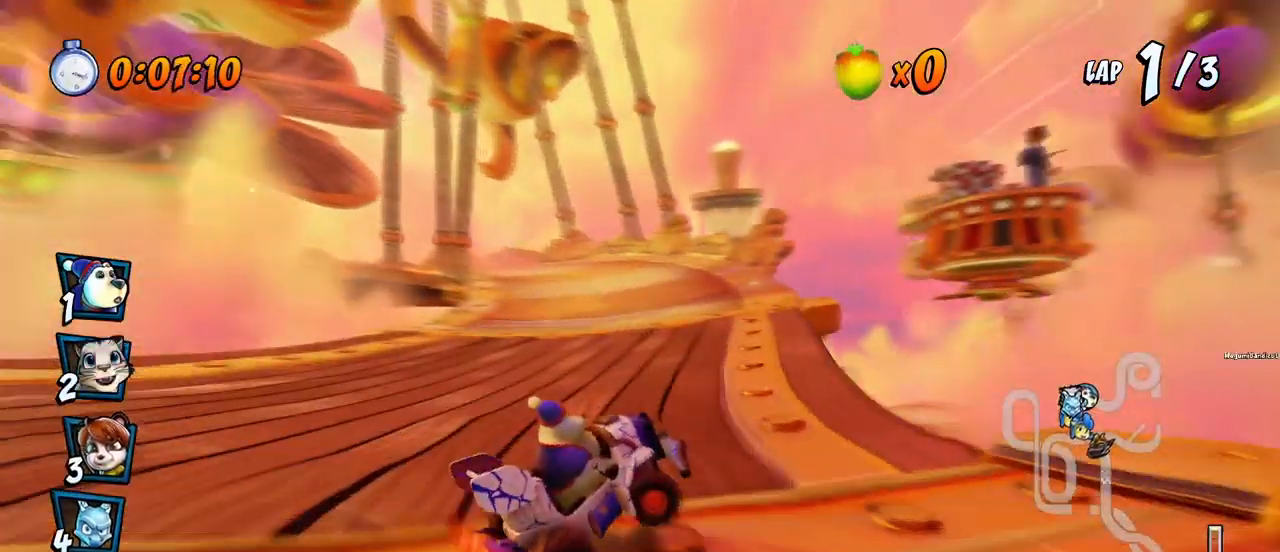
{"dt_ms": 500, "buttons": ["CROSS", "R2", "DPAD_LEFT"], "left_stick": "center", "events": [[17, "DPAD_DOWN", "up"], [133, "DPAD_UP", "down"], [167, "DPAD_RIGHT", "up"], [167, "DPAD_UP", "up"], [283, "DPAD_LEFT", "down"]]}
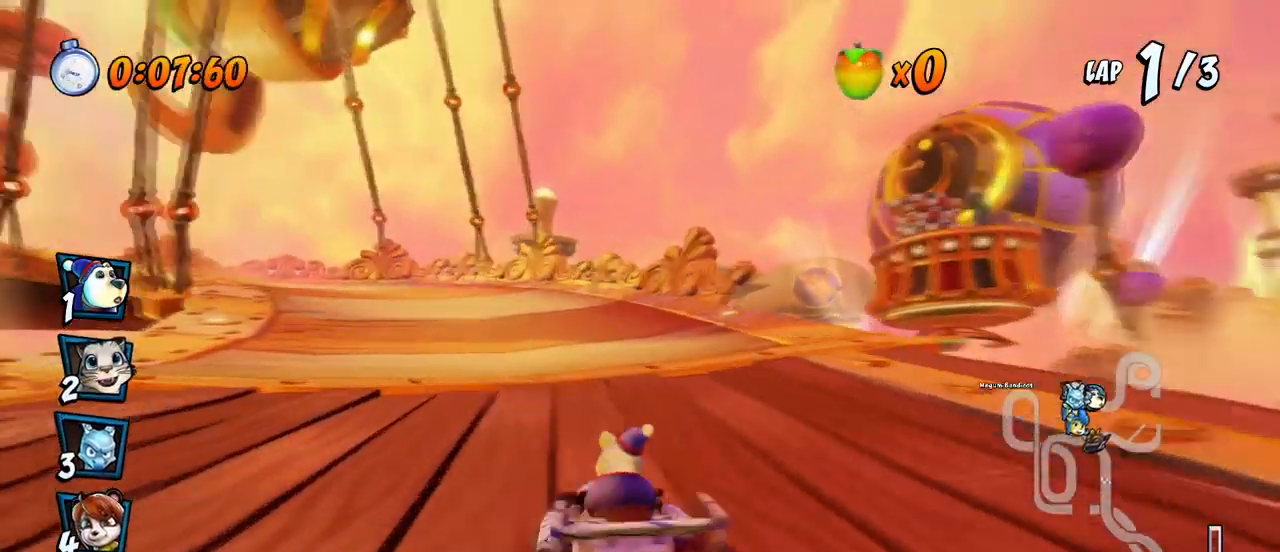
{"dt_ms": 500, "buttons": ["CROSS", "R2", "DPAD_RIGHT"], "left_stick": "center", "events": [[333, "DPAD_DOWN", "down"], [333, "DPAD_LEFT", "up"], [333, "DPAD_RIGHT", "down"], [367, "DPAD_DOWN", "up"]]}
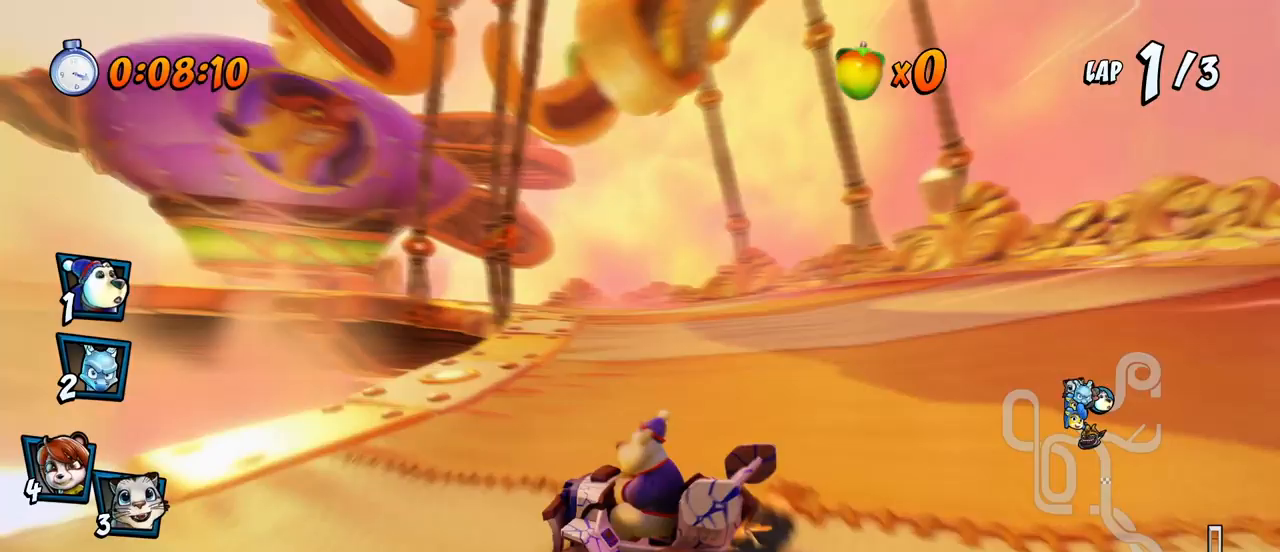
{"dt_ms": 500, "buttons": ["CROSS", "R2", "DPAD_UP", "DPAD_LEFT"], "left_stick": "center", "events": [[133, "DPAD_UP", "down"], [200, "L1", "down"], [233, "DPAD_LEFT", "down"], [233, "DPAD_RIGHT", "up"], [333, "L1", "up"]]}
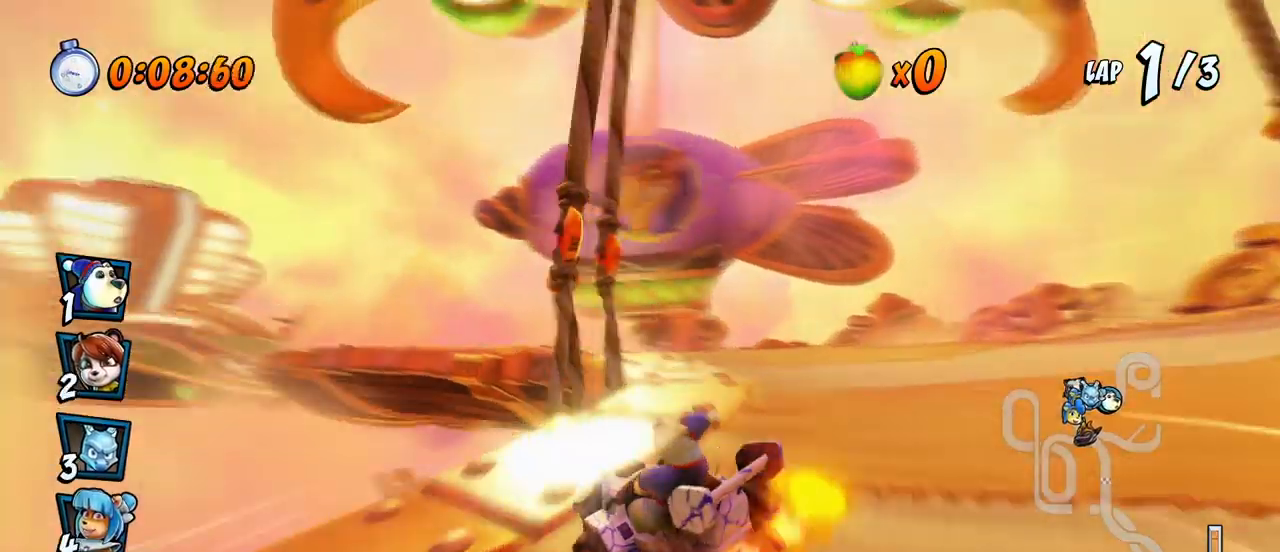
{"dt_ms": 500, "buttons": ["CROSS", "R2", "DPAD_RIGHT"], "left_stick": "center", "events": [[317, "DPAD_LEFT", "up"], [317, "DPAD_RIGHT", "down"], [333, "DPAD_UP", "up"]]}
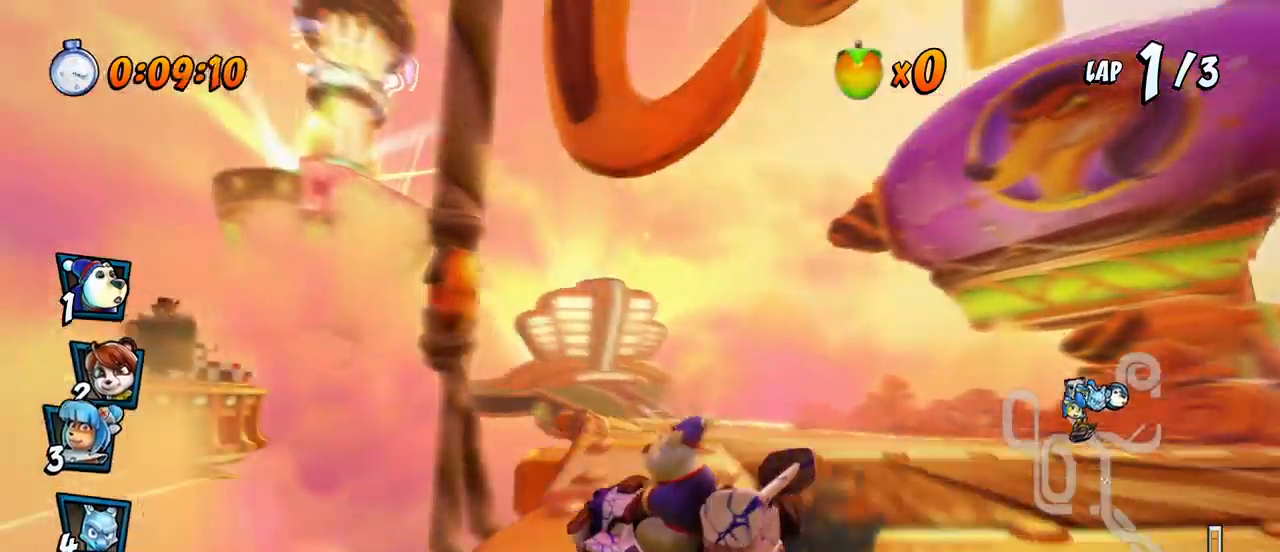
{"dt_ms": 500, "buttons": ["CROSS"], "left_stick": "center", "events": [[33, "DPAD_UP", "down"], [83, "DPAD_LEFT", "down"], [83, "DPAD_RIGHT", "up"], [133, "L1", "down"], [300, "DPAD_LEFT", "up"], [317, "DPAD_RIGHT", "down"], [333, "DPAD_UP", "up"], [367, "L1", "up"], [383, "DPAD_RIGHT", "up"], [400, "R2", "up"]]}
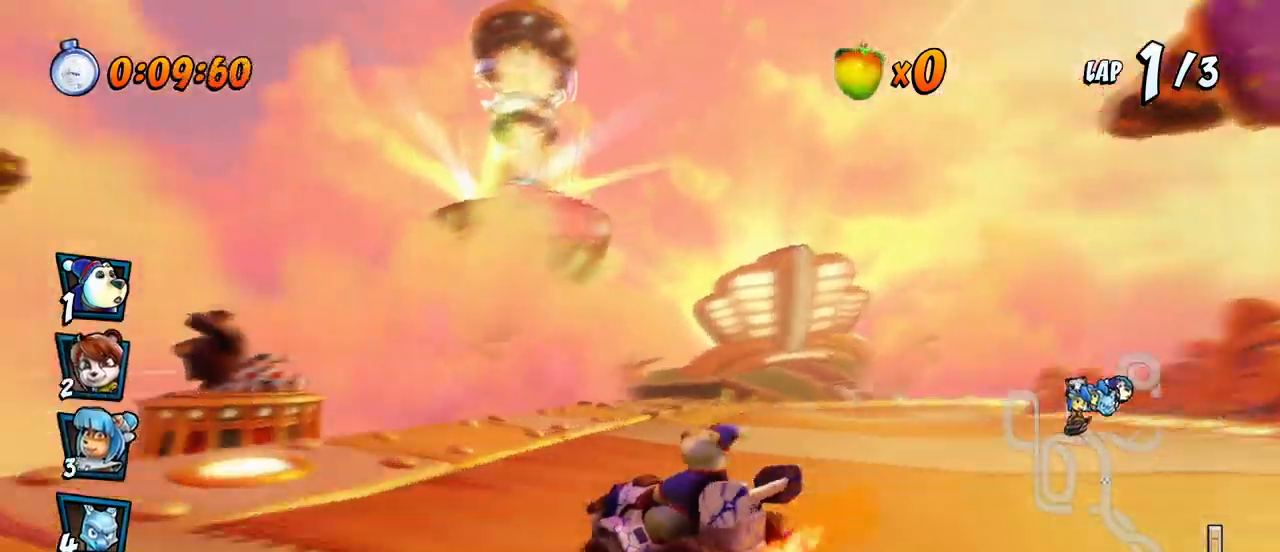
{"dt_ms": 500, "buttons": ["CROSS", "R2", "DPAD_UP", "DPAD_RIGHT"], "left_stick": "center", "events": [[83, "R2", "down"], [283, "DPAD_RIGHT", "down"], [300, "DPAD_UP", "down"], [450, "DPAD_UP", "up"], [483, "DPAD_UP", "down"]]}
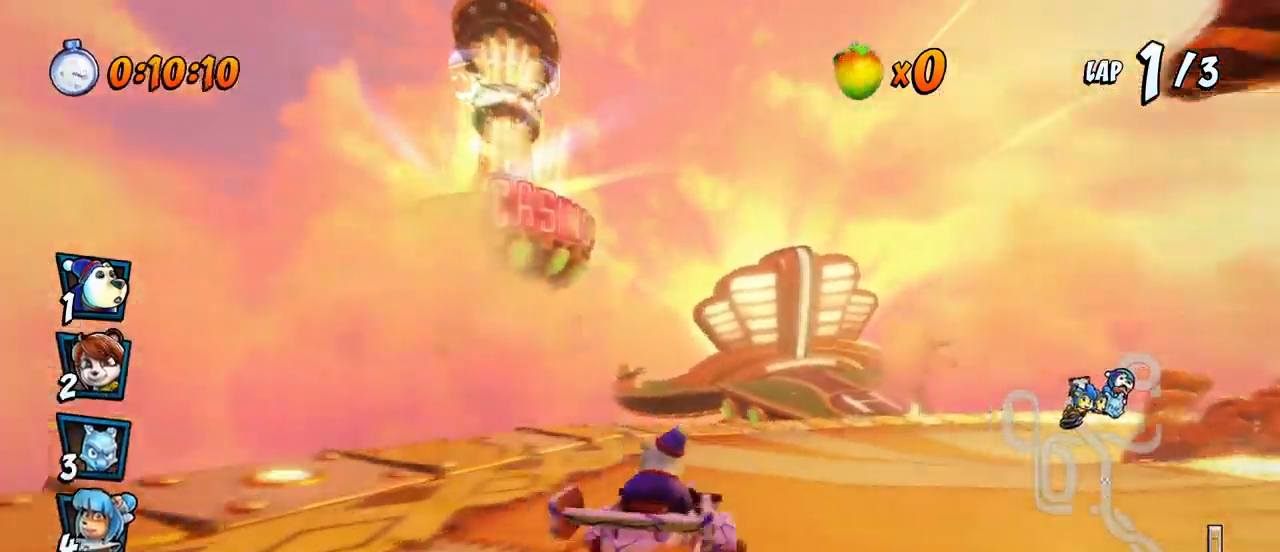
{"dt_ms": 500, "buttons": ["CROSS", "R2", "DPAD_UP", "DPAD_LEFT"], "left_stick": "center", "events": [[400, "DPAD_LEFT", "down"], [400, "DPAD_RIGHT", "up"], [417, "DPAD_UP", "up"], [450, "DPAD_UP", "down"]]}
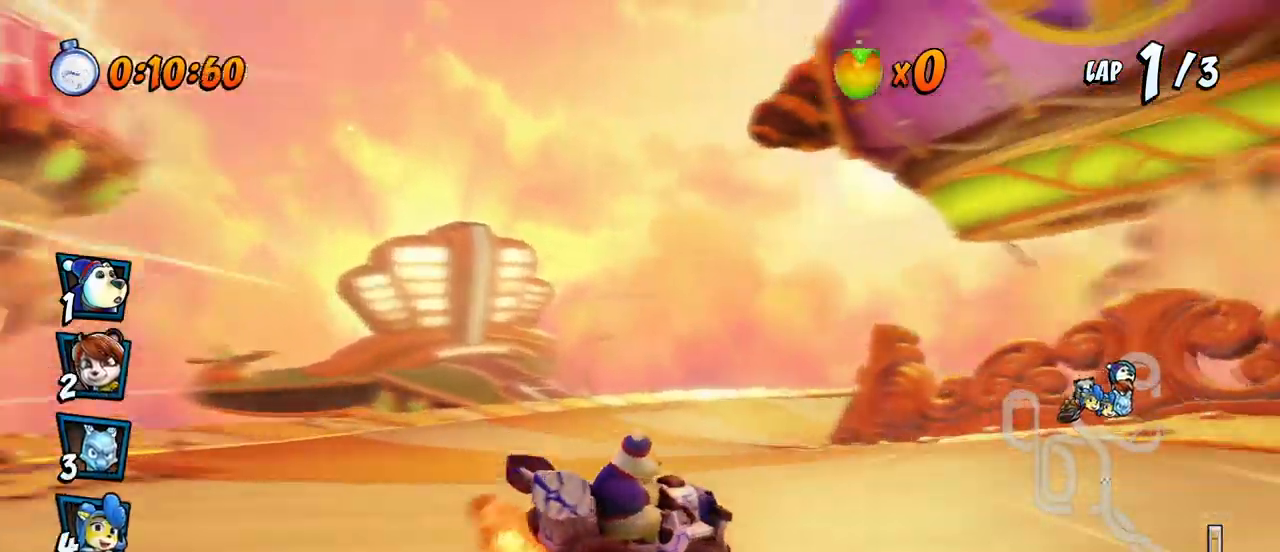
{"dt_ms": 500, "buttons": ["CROSS", "R2", "DPAD_RIGHT"], "left_stick": "center", "events": [[333, "L1", "down"], [367, "DPAD_LEFT", "up"], [383, "DPAD_RIGHT", "down"], [400, "DPAD_UP", "up"], [450, "L1", "up"]]}
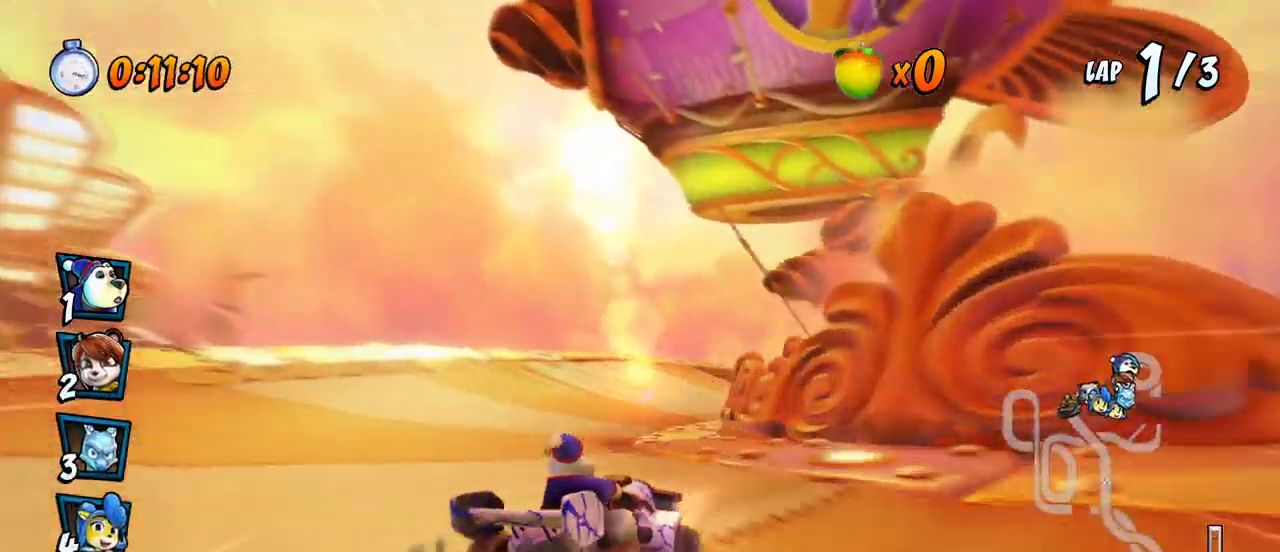
{"dt_ms": 500, "buttons": ["CROSS", "R2", "DPAD_UP", "DPAD_LEFT"], "left_stick": "center", "events": [[367, "DPAD_UP", "down"], [383, "DPAD_RIGHT", "up"], [400, "DPAD_LEFT", "down"]]}
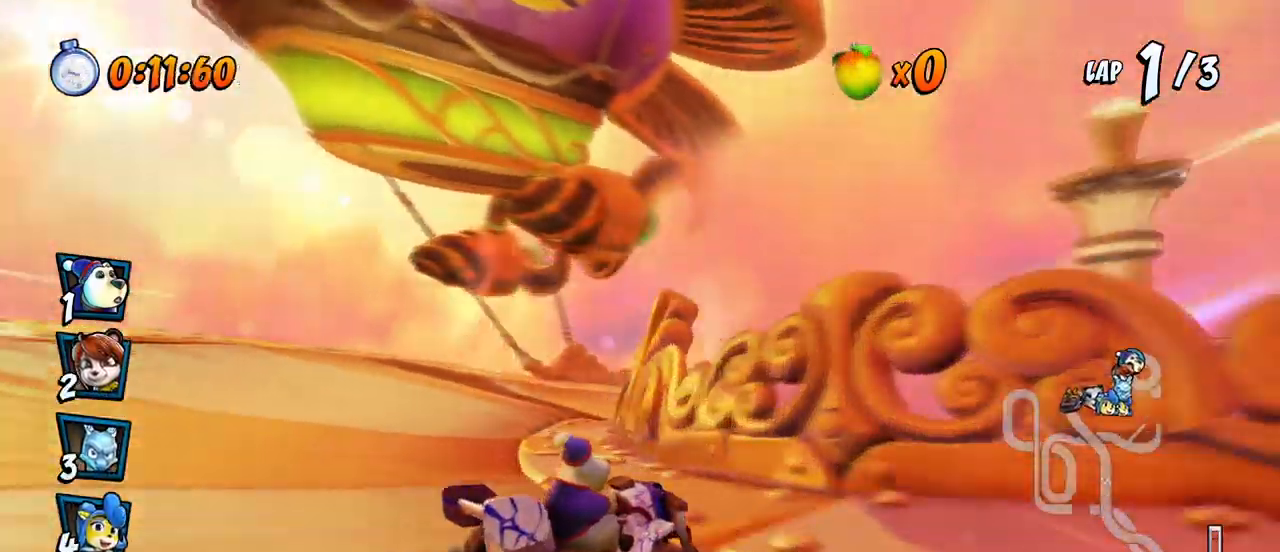
{"dt_ms": 500, "buttons": ["CROSS", "R2", "DPAD_UP", "DPAD_LEFT"], "left_stick": "center"}
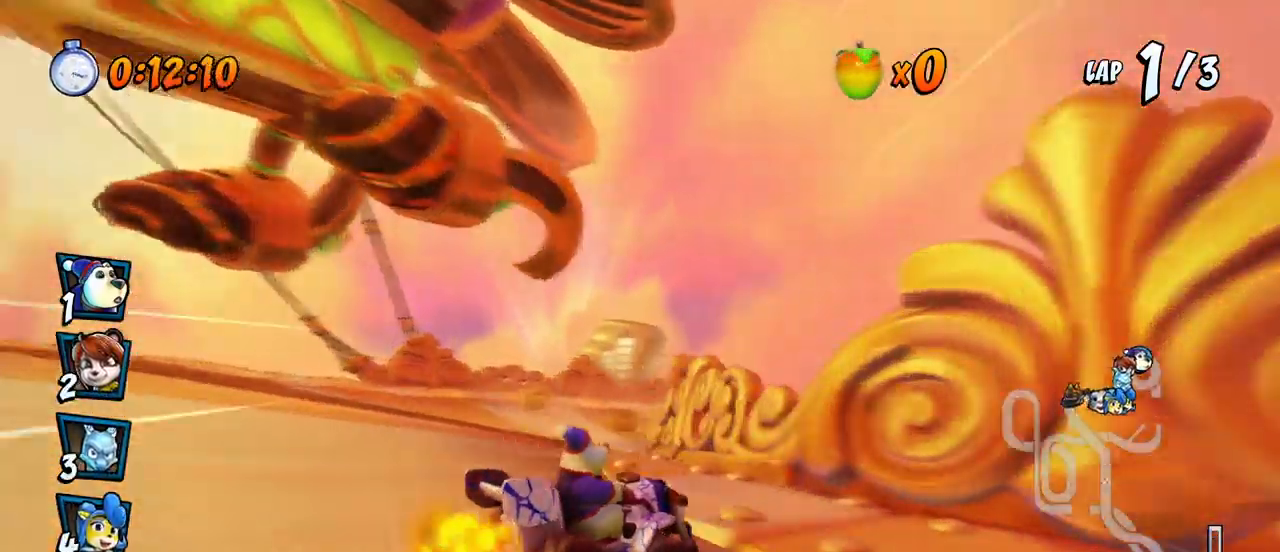
{"dt_ms": 500, "buttons": ["CROSS", "R2", "DPAD_RIGHT"], "left_stick": "center", "events": [[33, "DPAD_LEFT", "up"], [33, "DPAD_RIGHT", "down"], [50, "DPAD_UP", "up"], [167, "DPAD_UP", "down"], [183, "DPAD_LEFT", "down"], [183, "DPAD_RIGHT", "up"], [217, "DPAD_UP", "up"], [233, "DPAD_UP", "down"], [333, "DPAD_LEFT", "up"], [333, "DPAD_RIGHT", "down"], [350, "DPAD_UP", "up"]]}
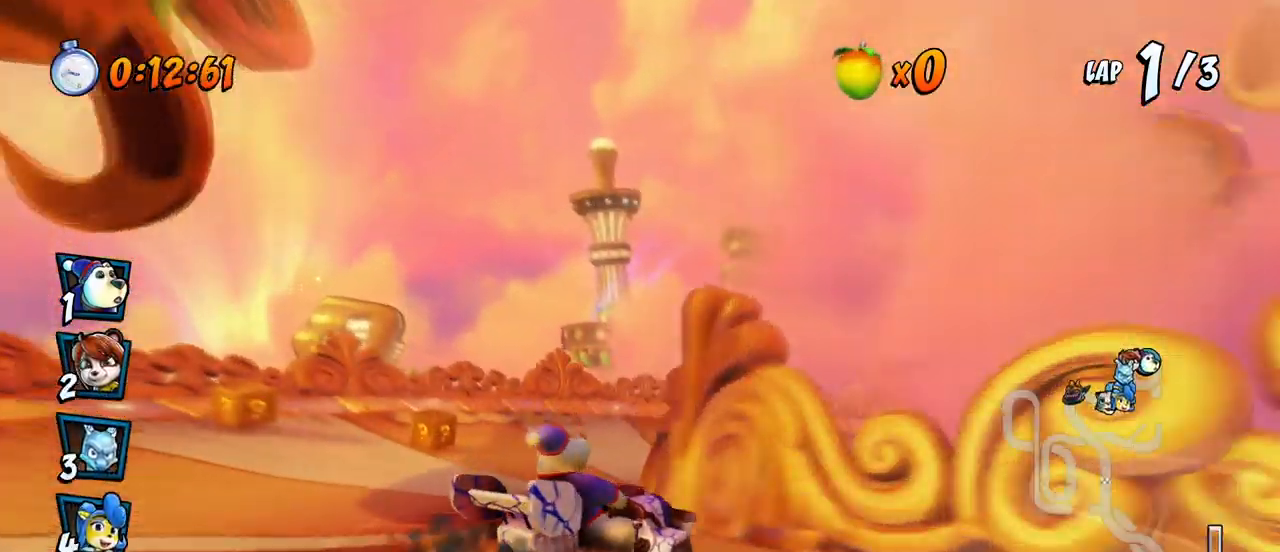
{"dt_ms": 500, "buttons": ["CROSS", "L1", "R2", "DPAD_UP", "DPAD_RIGHT"], "left_stick": "center", "events": [[50, "L1", "down"], [150, "DPAD_UP", "down"], [267, "DPAD_UP", "up"], [483, "DPAD_UP", "down"]]}
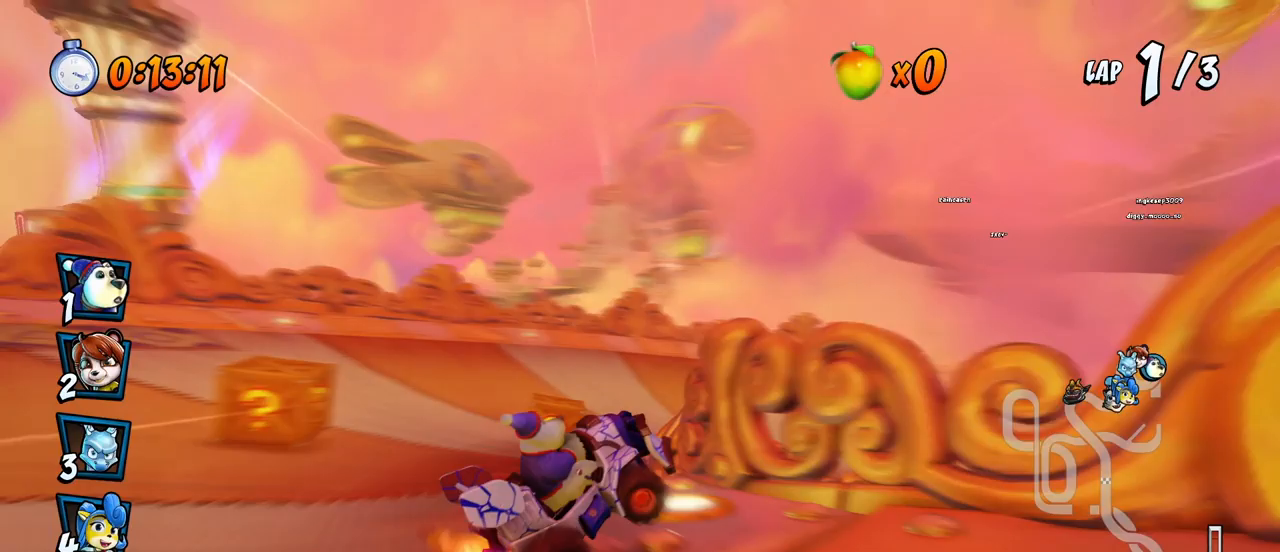
{"dt_ms": 500, "buttons": ["CROSS", "R2", "DPAD_UP", "DPAD_RIGHT"], "left_stick": "center", "events": [[67, "L1", "up"], [167, "R2", "up"], [183, "DPAD_UP", "up"], [217, "R2", "down"], [233, "DPAD_UP", "down"]]}
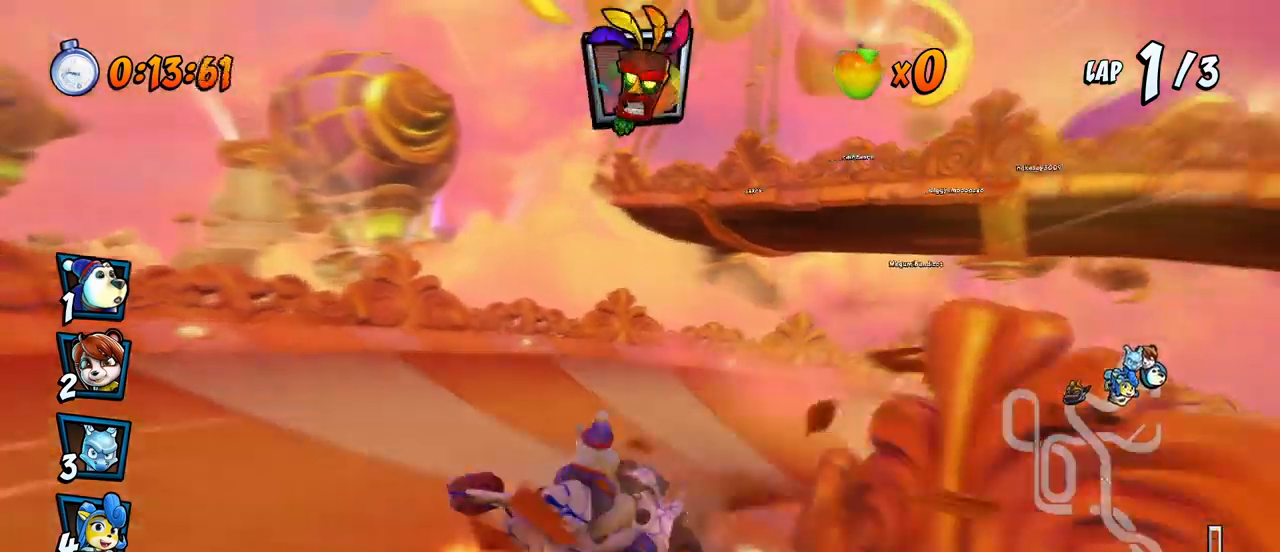
{"dt_ms": 500, "buttons": ["SQUARE", "R2", "DPAD_DOWN", "DPAD_RIGHT"], "left_stick": "center", "events": [[150, "R2", "up"], [217, "DPAD_UP", "up"], [250, "DPAD_UP", "down"], [317, "DPAD_UP", "up"], [367, "DPAD_DOWN", "down"], [450, "R2", "down"], [467, "SQUARE", "down"], [483, "CROSS", "up"]]}
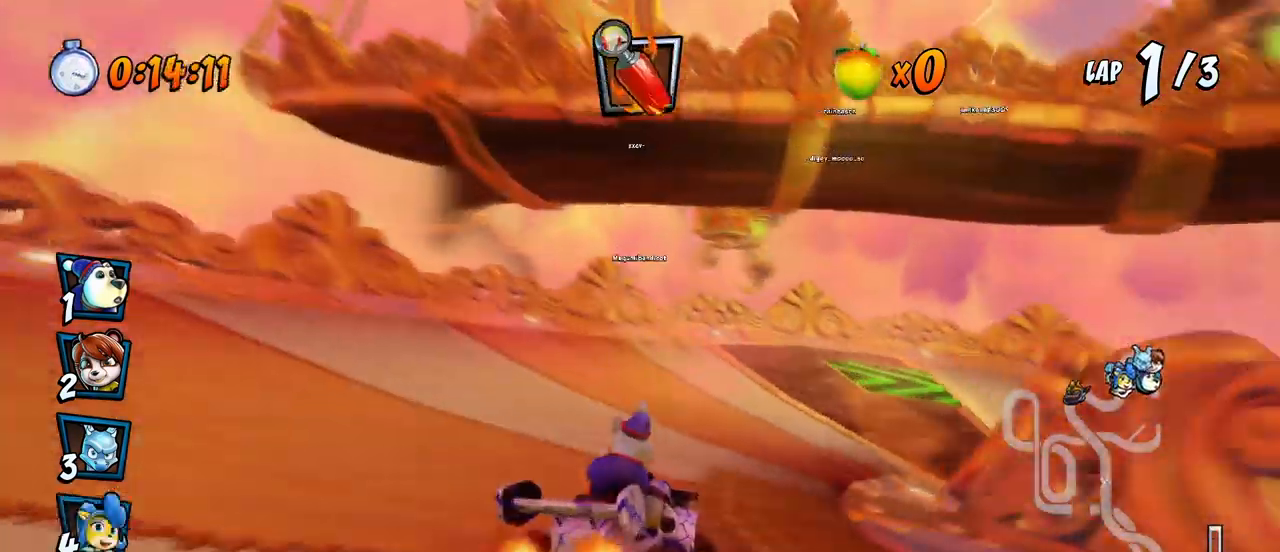
{"dt_ms": 500, "buttons": ["CROSS", "DPAD_DOWN", "DPAD_RIGHT"], "left_stick": "center", "events": [[233, "CROSS", "down"], [250, "R2", "up"], [250, "SQUARE", "up"], [333, "CIRCLE", "down"], [333, "DPAD_DOWN", "up"], [350, "DPAD_RIGHT", "up"], [417, "CIRCLE", "up"], [483, "DPAD_RIGHT", "down"], [500, "DPAD_DOWN", "down"]]}
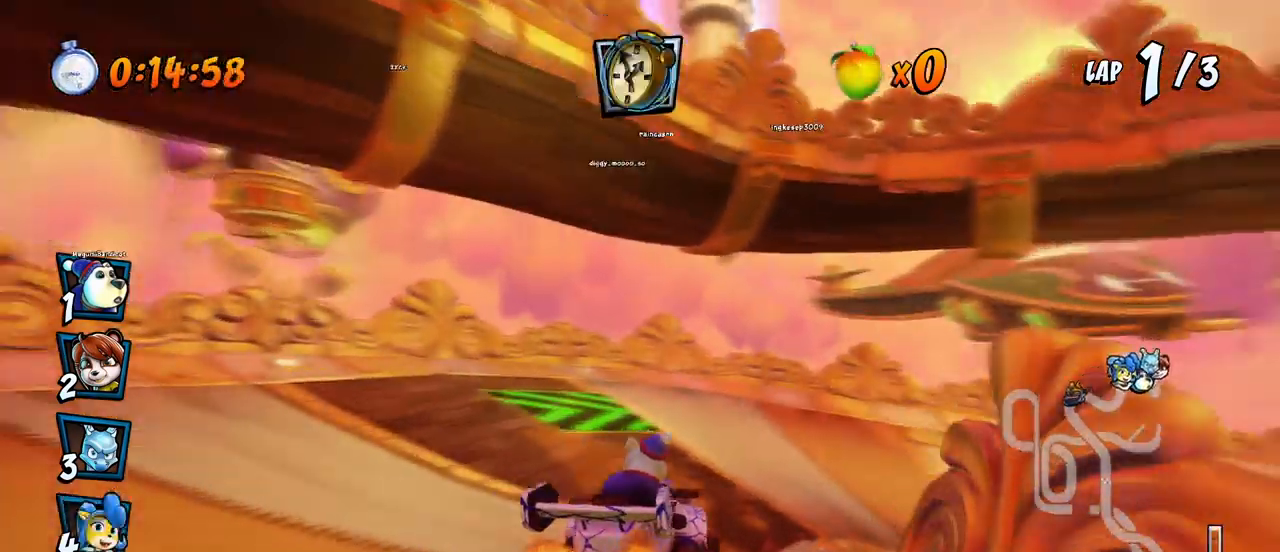
{"dt_ms": 500, "buttons": ["SQUARE", "R2", "DPAD_DOWN", "DPAD_RIGHT"], "left_stick": "center", "events": [[183, "R2", "down"], [183, "SQUARE", "down"], [200, "CROSS", "up"]]}
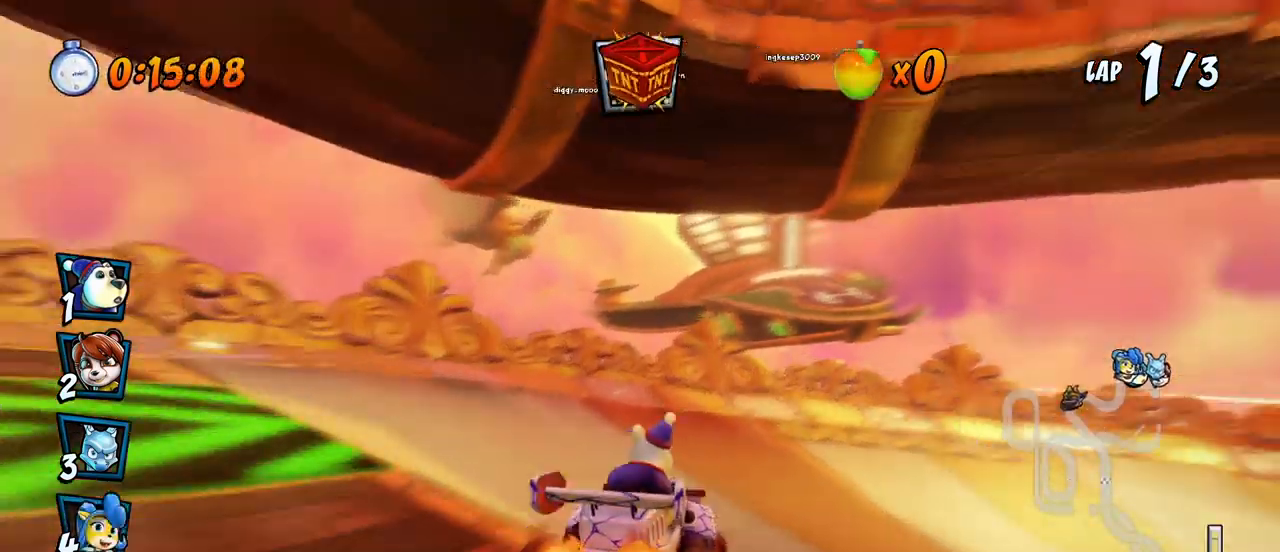
{"dt_ms": 500, "buttons": ["SQUARE", "R2", "DPAD_DOWN", "DPAD_RIGHT"], "left_stick": "center", "events": [[283, "R2", "up"], [483, "R2", "down"]]}
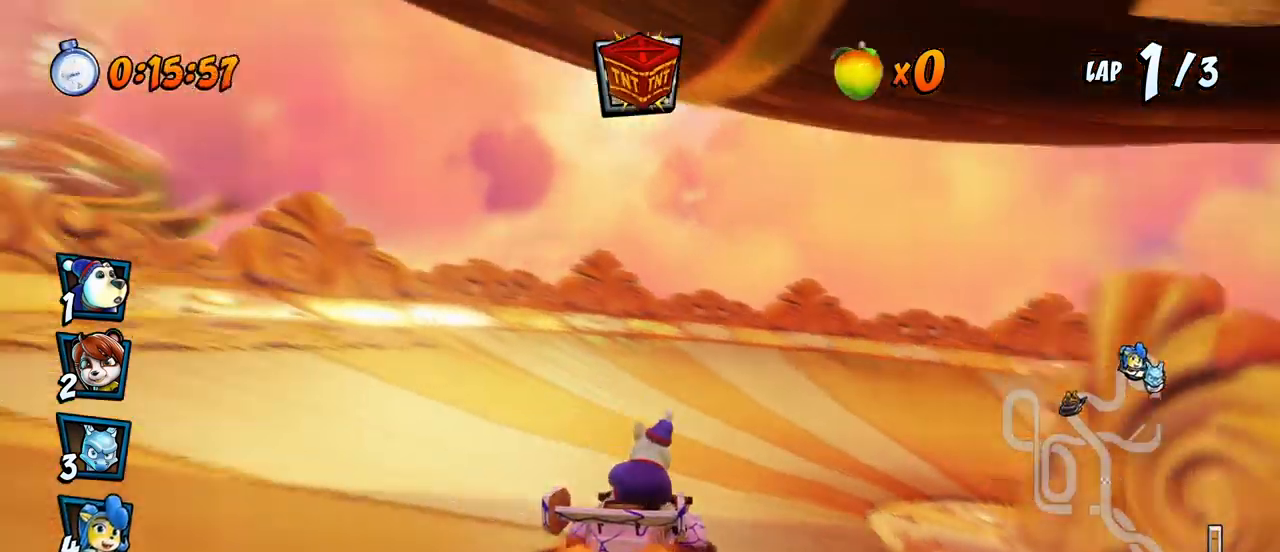
{"dt_ms": 500, "buttons": ["CROSS", "DPAD_LEFT"], "left_stick": "center", "events": [[200, "R2", "up"], [217, "CROSS", "down"], [233, "SQUARE", "up"], [250, "DPAD_DOWN", "up"], [250, "DPAD_RIGHT", "up"], [333, "CIRCLE", "down"], [433, "CIRCLE", "up"], [433, "DPAD_LEFT", "down"]]}
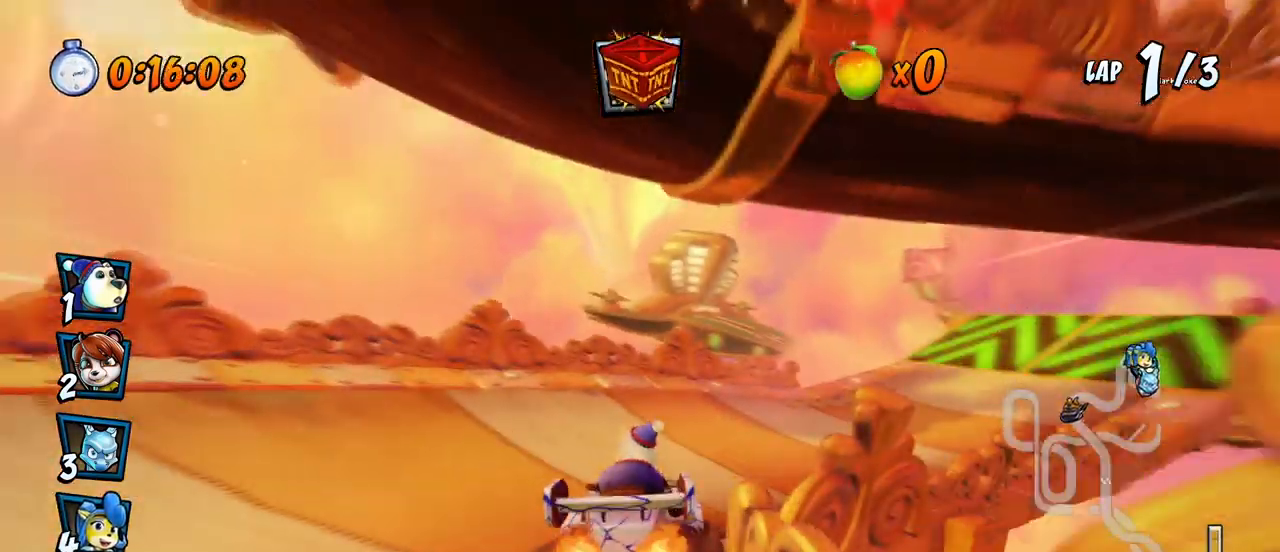
{"dt_ms": 500, "buttons": ["SQUARE", "R2", "DPAD_DOWN", "DPAD_RIGHT"], "left_stick": "center", "events": [[67, "DPAD_LEFT", "up"], [100, "DPAD_RIGHT", "down"], [133, "DPAD_DOWN", "down"], [267, "CROSS", "up"], [267, "R2", "down"], [267, "SQUARE", "down"]]}
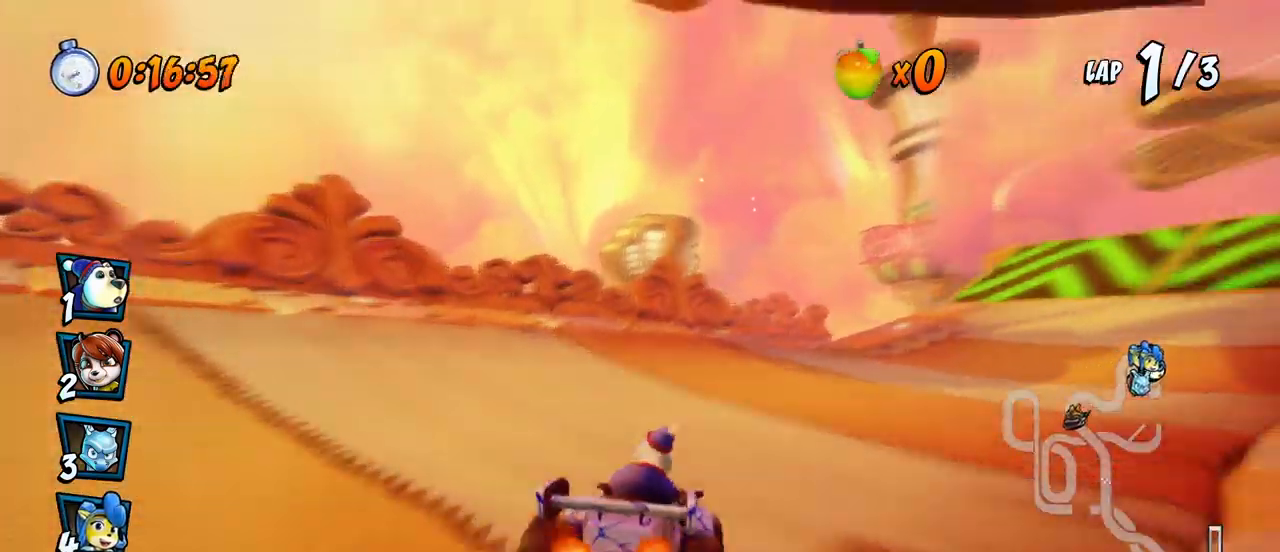
{"dt_ms": 500, "buttons": ["CROSS", "R2"], "left_stick": "center", "events": [[217, "CROSS", "down"], [217, "R2", "up"], [233, "SQUARE", "up"], [333, "R2", "down"], [433, "DPAD_DOWN", "up"], [467, "DPAD_RIGHT", "up"]]}
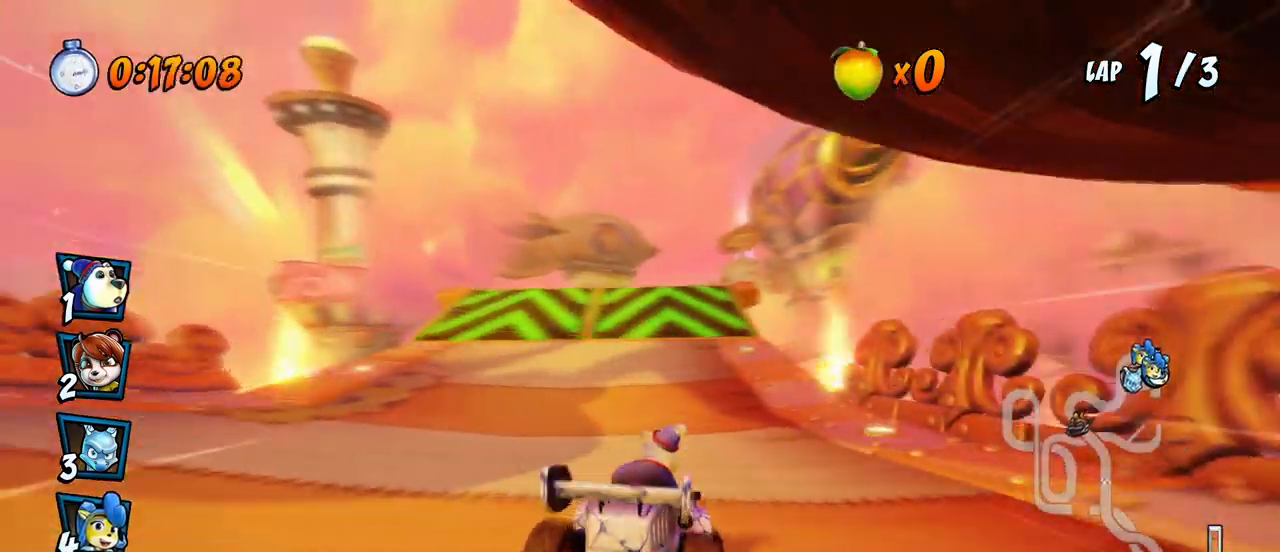
{"dt_ms": 500, "buttons": ["CROSS", "R2", "DPAD_RIGHT"], "left_stick": "center", "events": [[200, "DPAD_LEFT", "down"], [367, "DPAD_UP", "down"], [383, "DPAD_LEFT", "up"], [383, "DPAD_RIGHT", "down"], [400, "DPAD_UP", "up"]]}
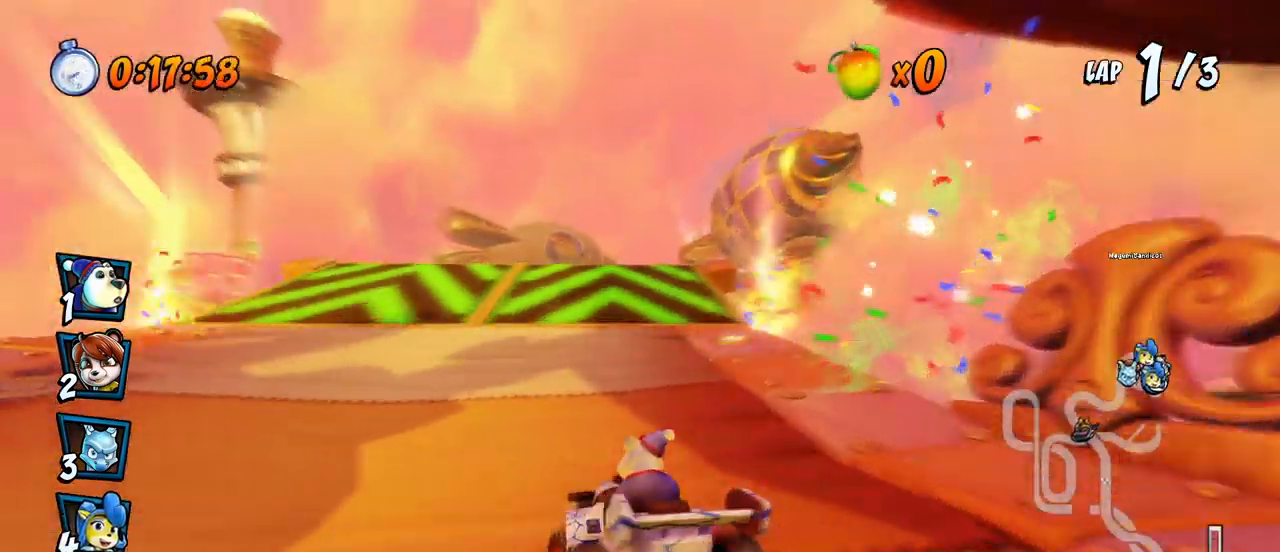
{"dt_ms": 500, "buttons": ["CROSS", "R2", "DPAD_RIGHT"], "left_stick": "center", "events": []}